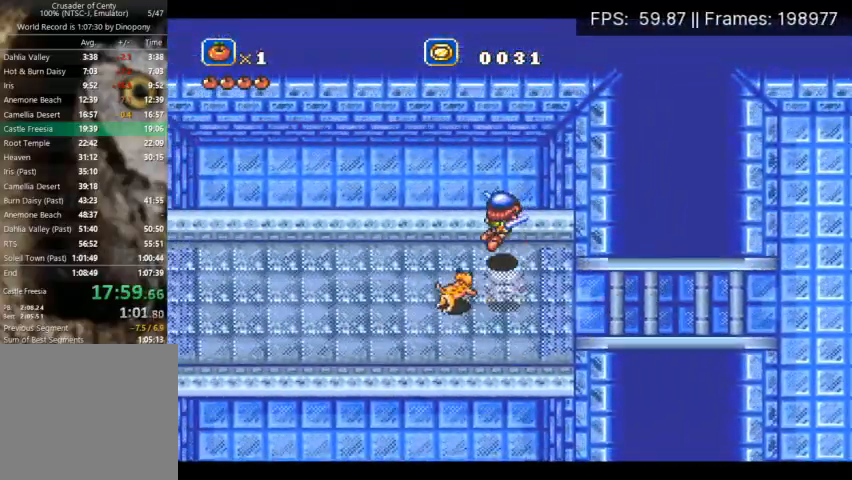
Gameplay with a controller (Xbox layout); each line is a JSON object with the inputs held at the frame after it. "events" lists button and stick changes between this image and that frame as [ms after this image, input, new state], when the widget could be followed in between. Not read: L3 R3 left_stick right_stick.
{"buttons": ["DPAD_UP", "DPAD_RIGHT"], "events": [[167, "A", "down"], [267, "A", "up"], [333, "A", "down"], [433, "A", "up"]]}
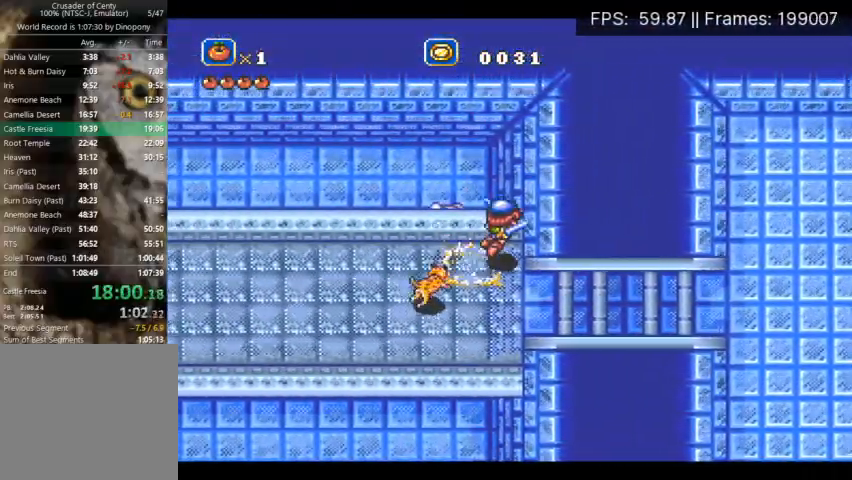
{"buttons": ["DPAD_UP"], "events": [[300, "DPAD_RIGHT", "up"]]}
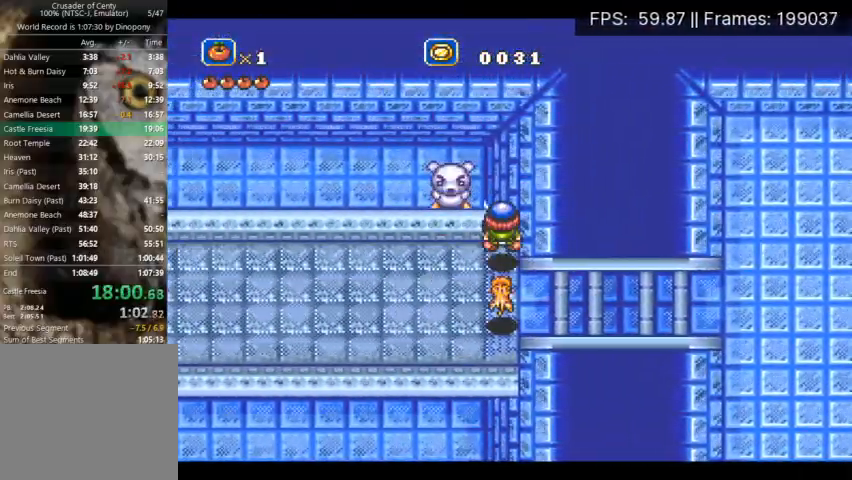
{"buttons": [], "events": [[167, "START", "down"], [333, "START", "up"], [500, "DPAD_UP", "up"]]}
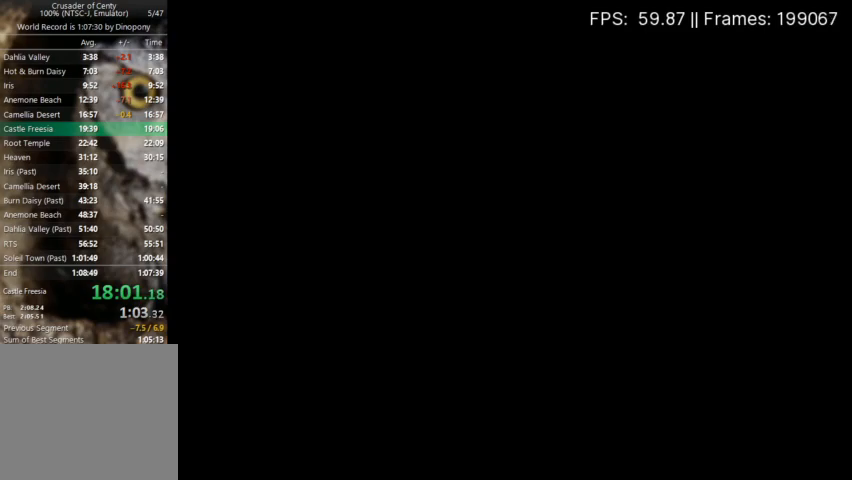
{"buttons": ["DPAD_DOWN", "DPAD_RIGHT"], "events": [[367, "DPAD_DOWN", "down"], [467, "DPAD_RIGHT", "down"]]}
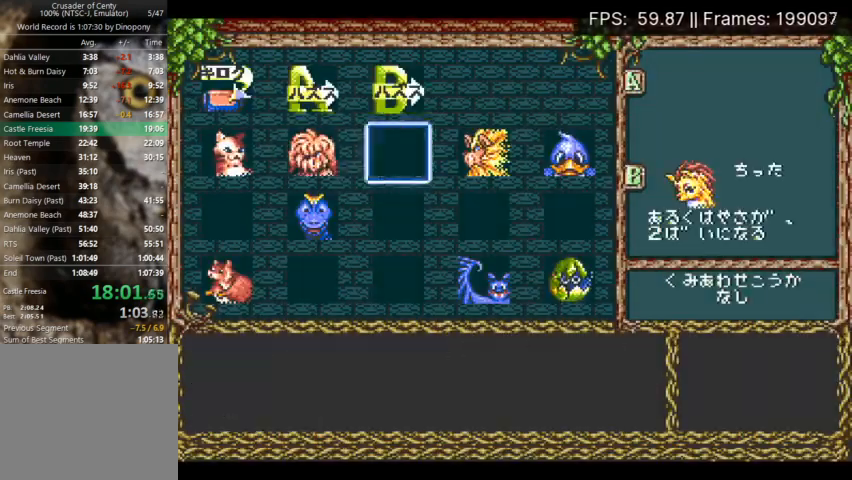
{"buttons": ["X", "DPAD_RIGHT"], "events": [[200, "DPAD_DOWN", "up"], [267, "DPAD_LEFT", "down"], [367, "DPAD_LEFT", "up"], [500, "X", "down"]]}
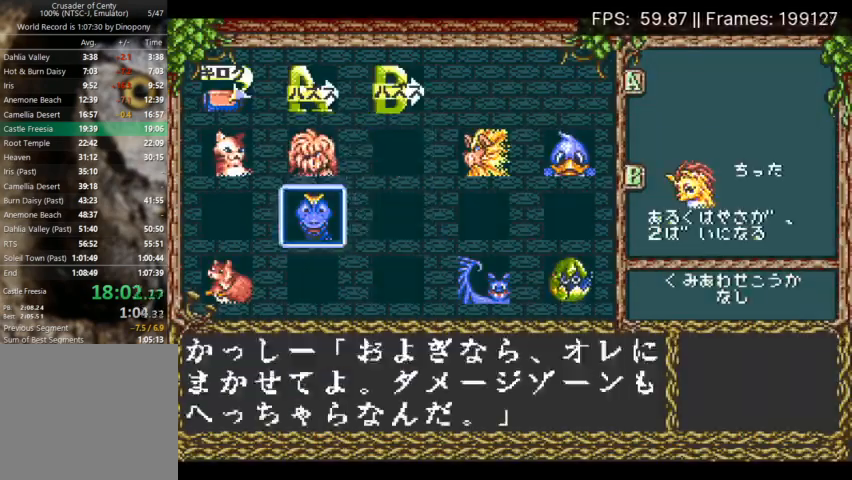
{"buttons": [], "events": [[100, "X", "up"], [133, "X", "down"], [200, "X", "up"], [333, "START", "down"], [367, "DPAD_RIGHT", "up"], [467, "START", "up"]]}
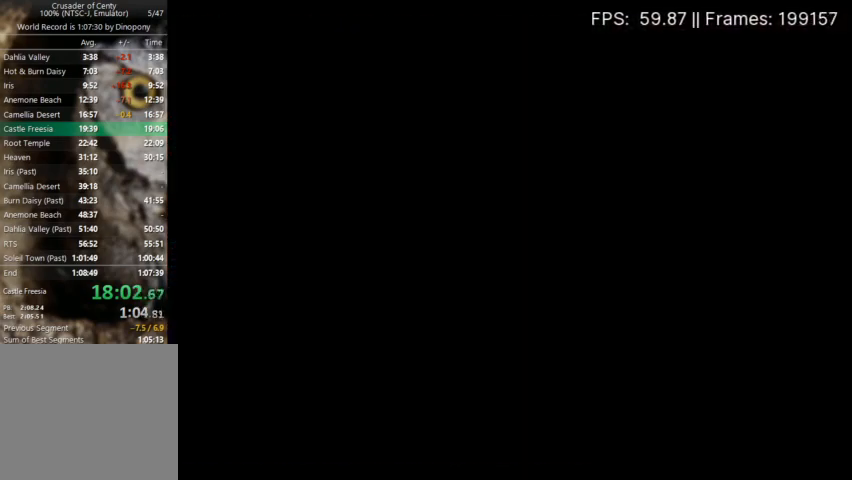
{"buttons": ["DPAD_DOWN"], "events": [[67, "DPAD_DOWN", "down"]]}
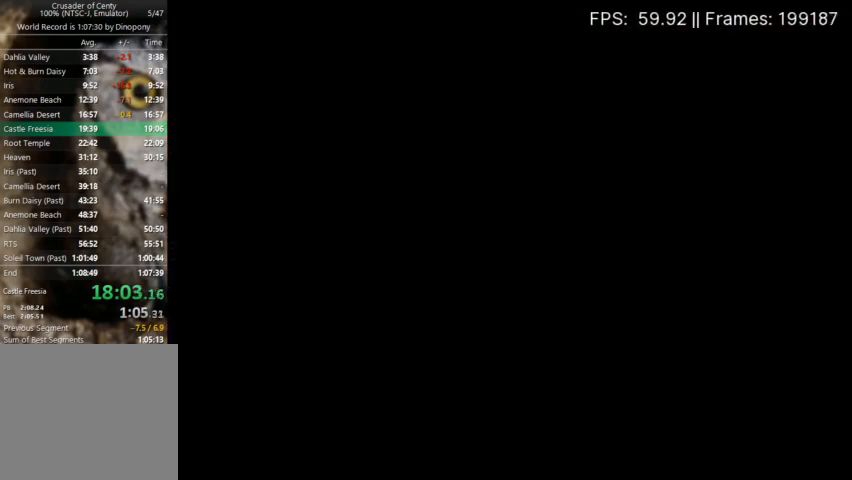
{"buttons": ["DPAD_DOWN"], "events": []}
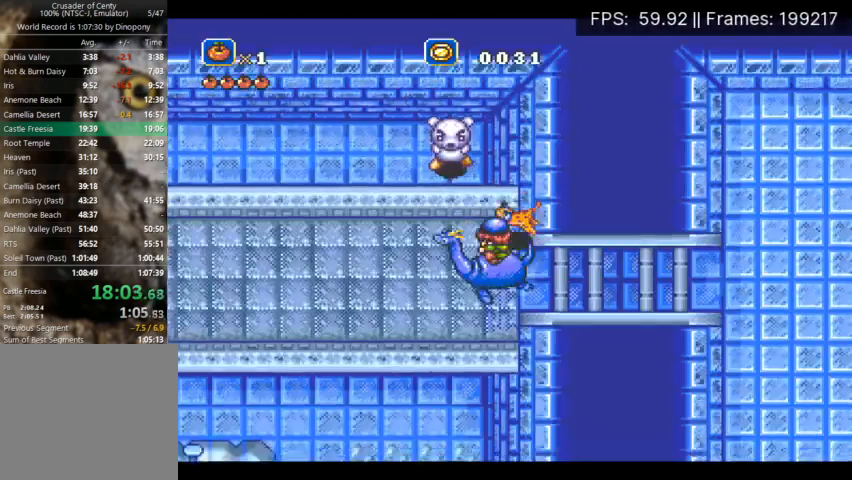
{"buttons": ["DPAD_DOWN", "DPAD_RIGHT"], "events": [[67, "DPAD_RIGHT", "down"]]}